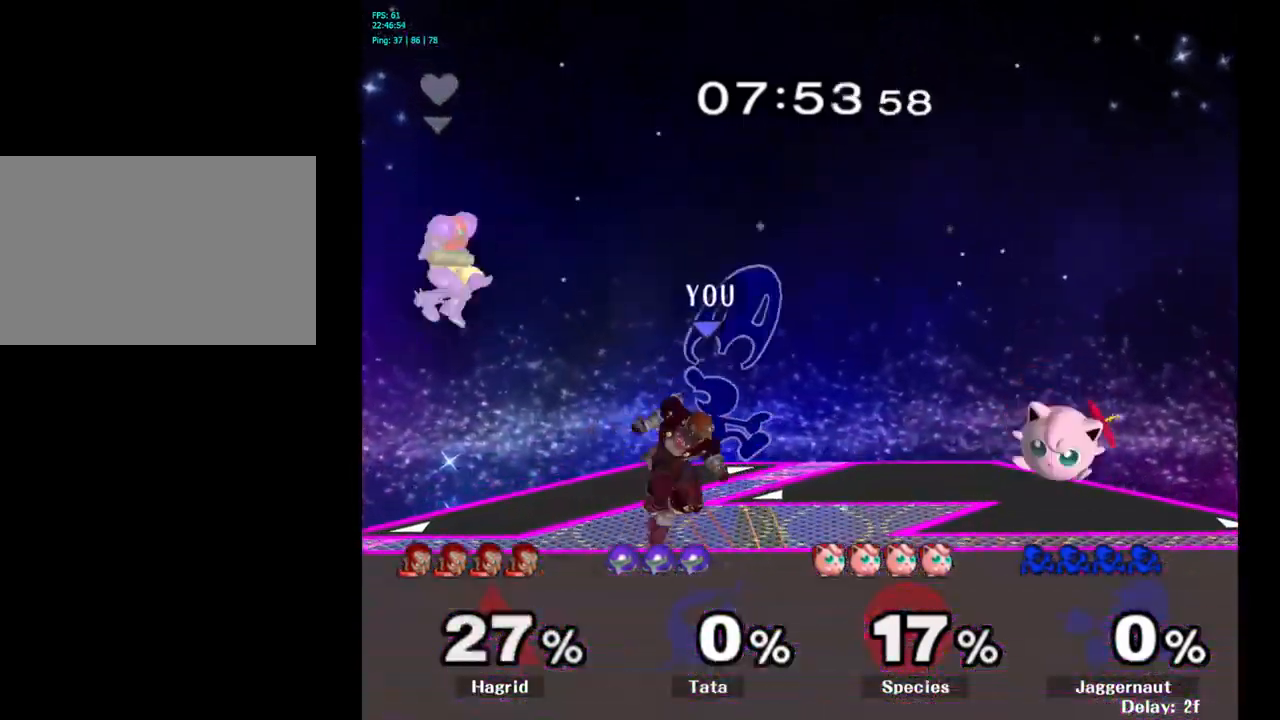
Gameplay with a controller (Nintendo layout); each line is a JSON object with the inputs held at the frame after it. "events" lists button and stick changes between this image and that frame as [ms after this image, input, new state], when the widget could be followed in between. Not read: L3 R3.
{"buttons": [], "left_stick": "left", "right_stick": "center", "events": [[33, "A", "up"], [200, "left_stick", "right"], [366, "left_stick", "left"]]}
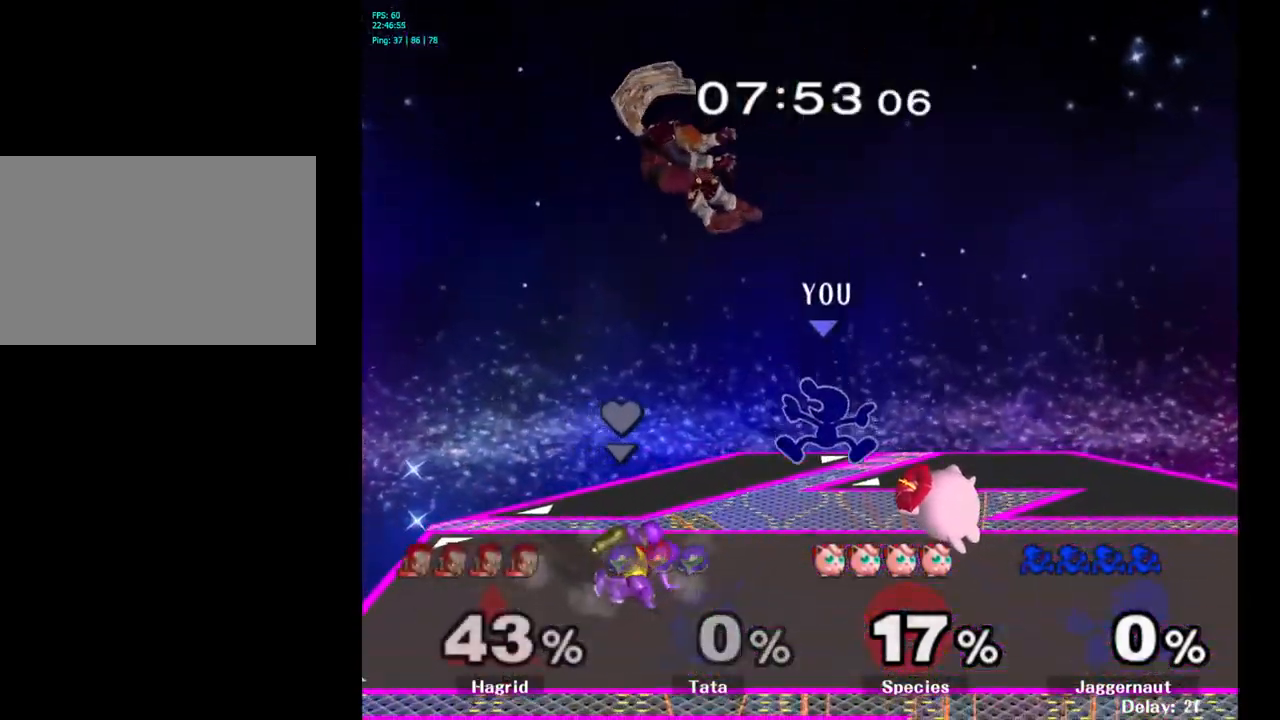
{"buttons": ["A", "Y"], "left_stick": "left", "right_stick": "center", "events": [[300, "left_stick", "center"], [350, "Y", "down"], [366, "left_stick", "left"], [450, "A", "down"]]}
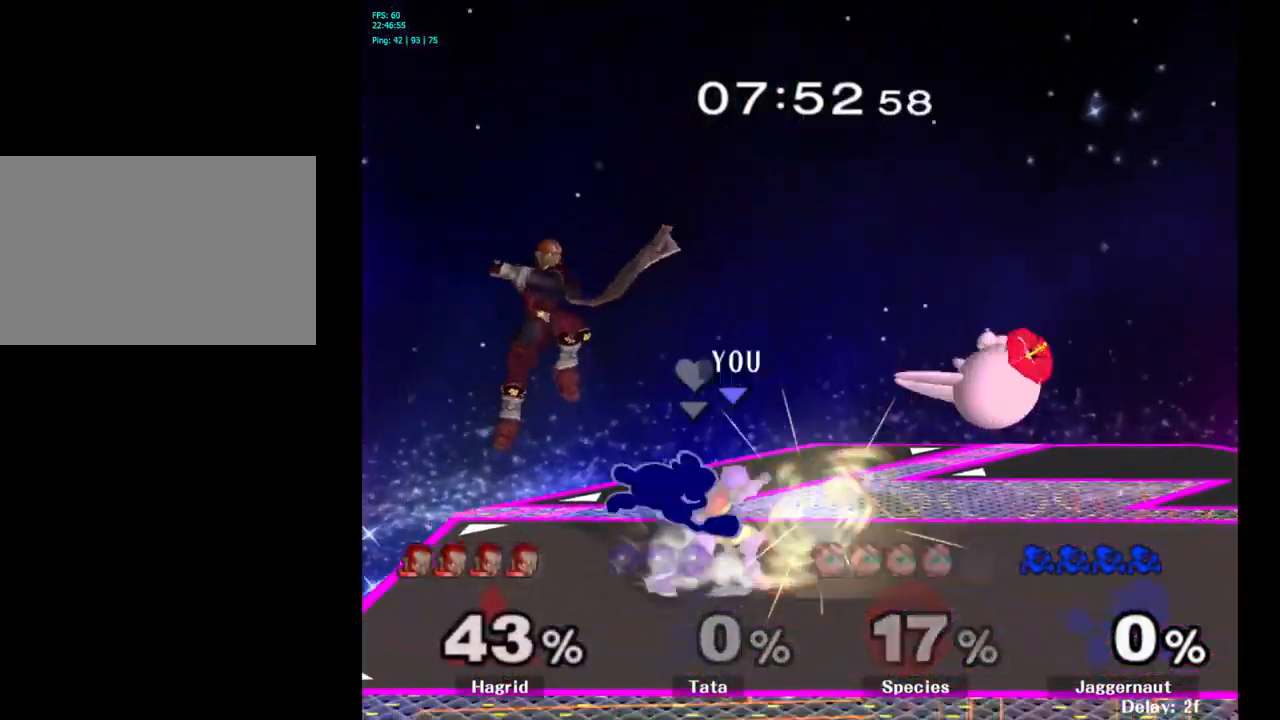
{"buttons": [], "left_stick": "left", "right_stick": "center", "events": [[16, "Y", "up"], [116, "A", "up"]]}
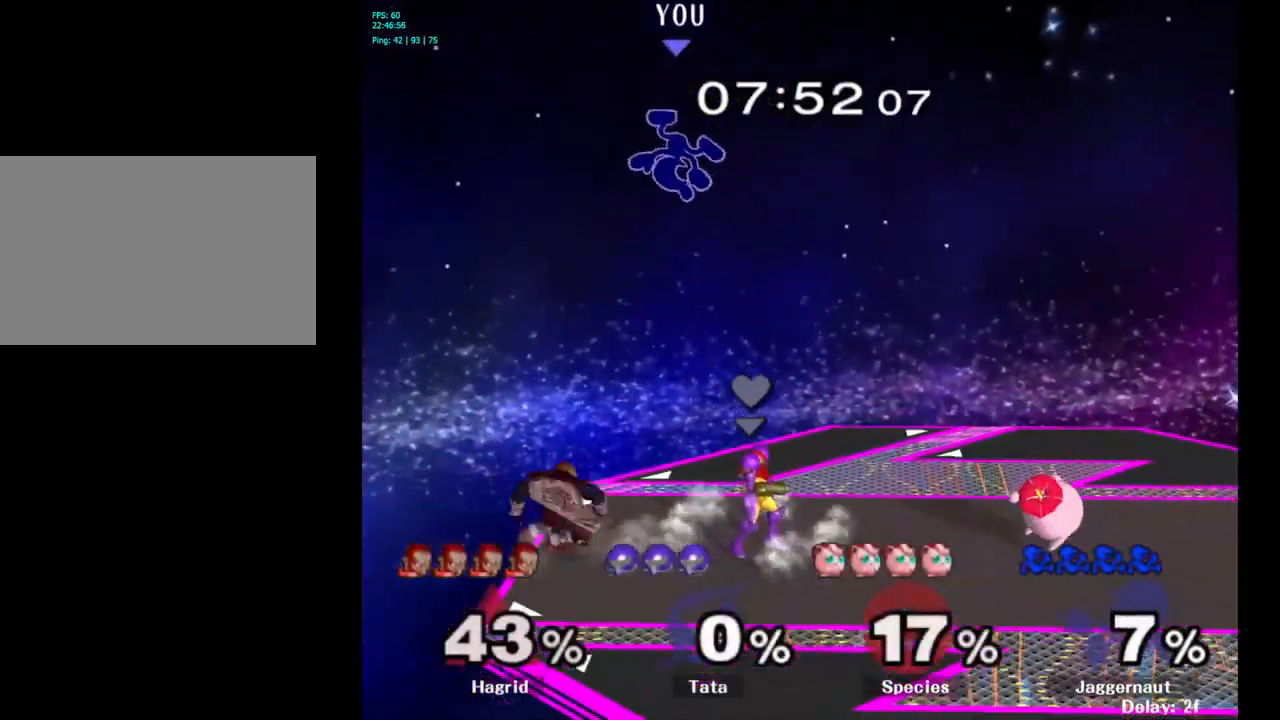
{"buttons": [], "left_stick": "right", "right_stick": "down", "events": [[100, "left_stick", "center"], [483, "left_stick", "right"], [483, "right_stick", "down"]]}
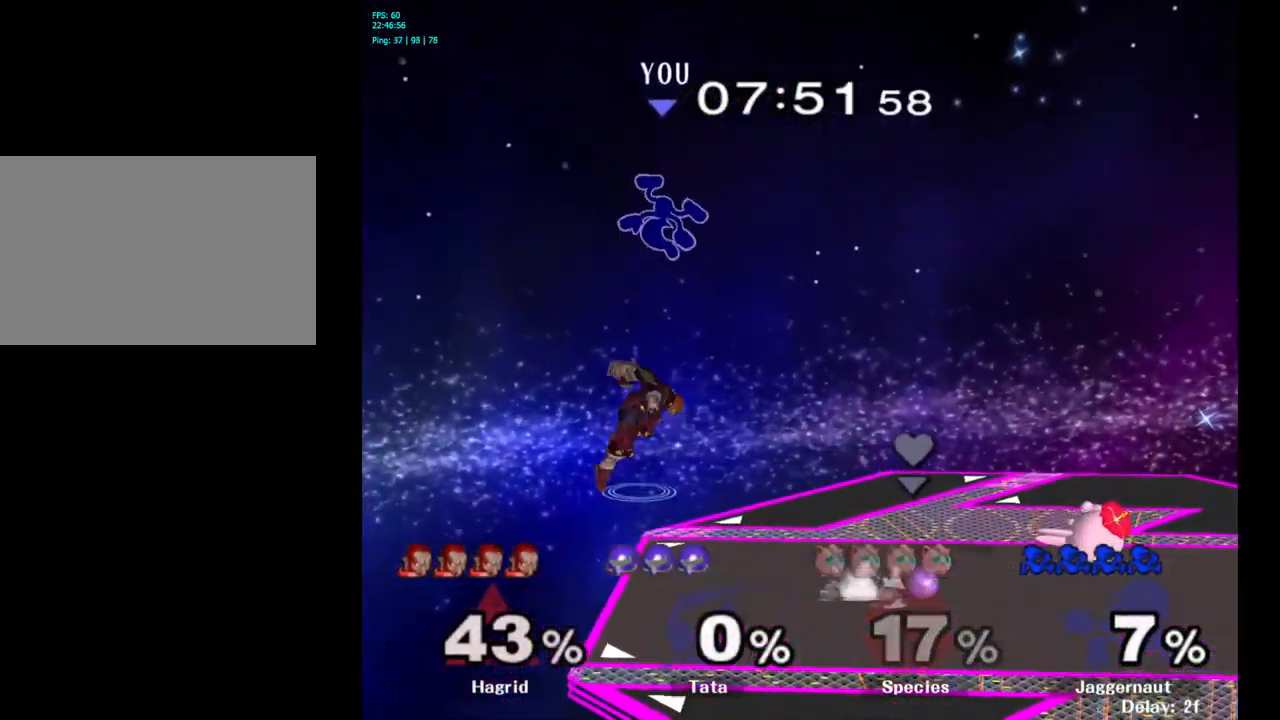
{"buttons": [], "left_stick": "left", "right_stick": "center", "events": [[50, "right_stick", "center"], [416, "left_stick", "left"]]}
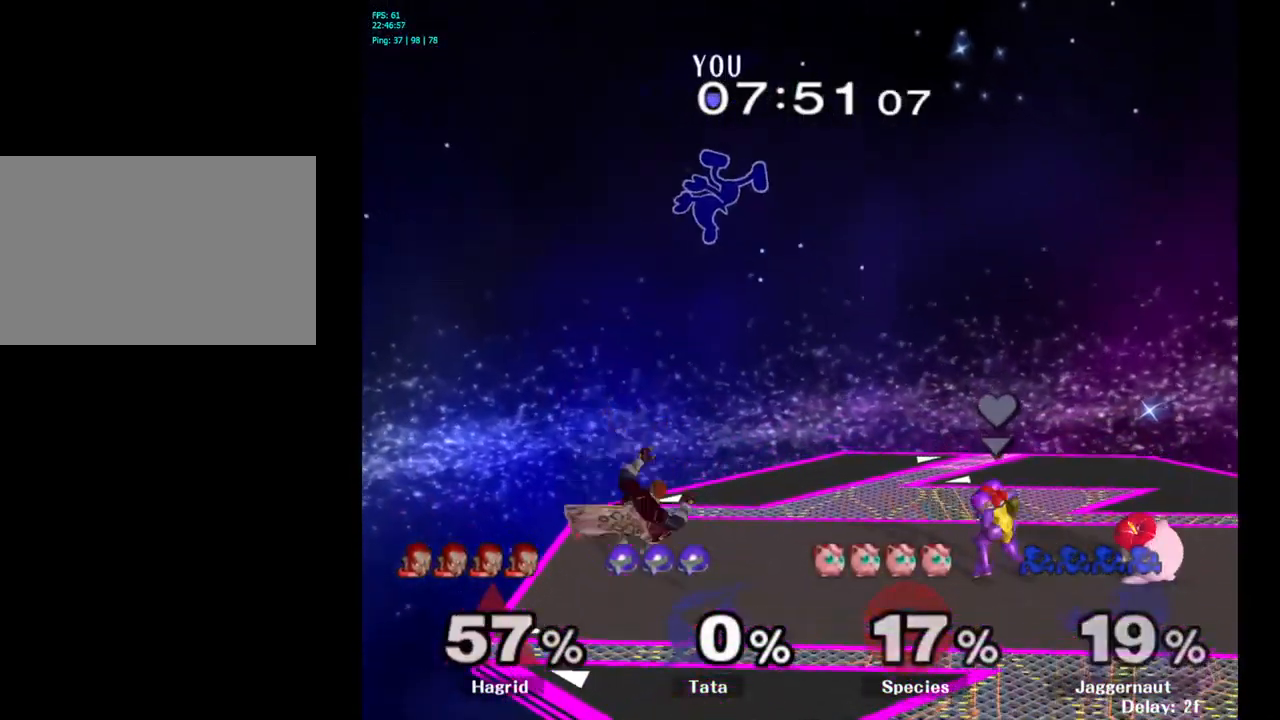
{"buttons": [], "left_stick": "left", "right_stick": "left", "events": [[150, "left_stick", "down-left"], [250, "left_stick", "left"], [483, "right_stick", "left"]]}
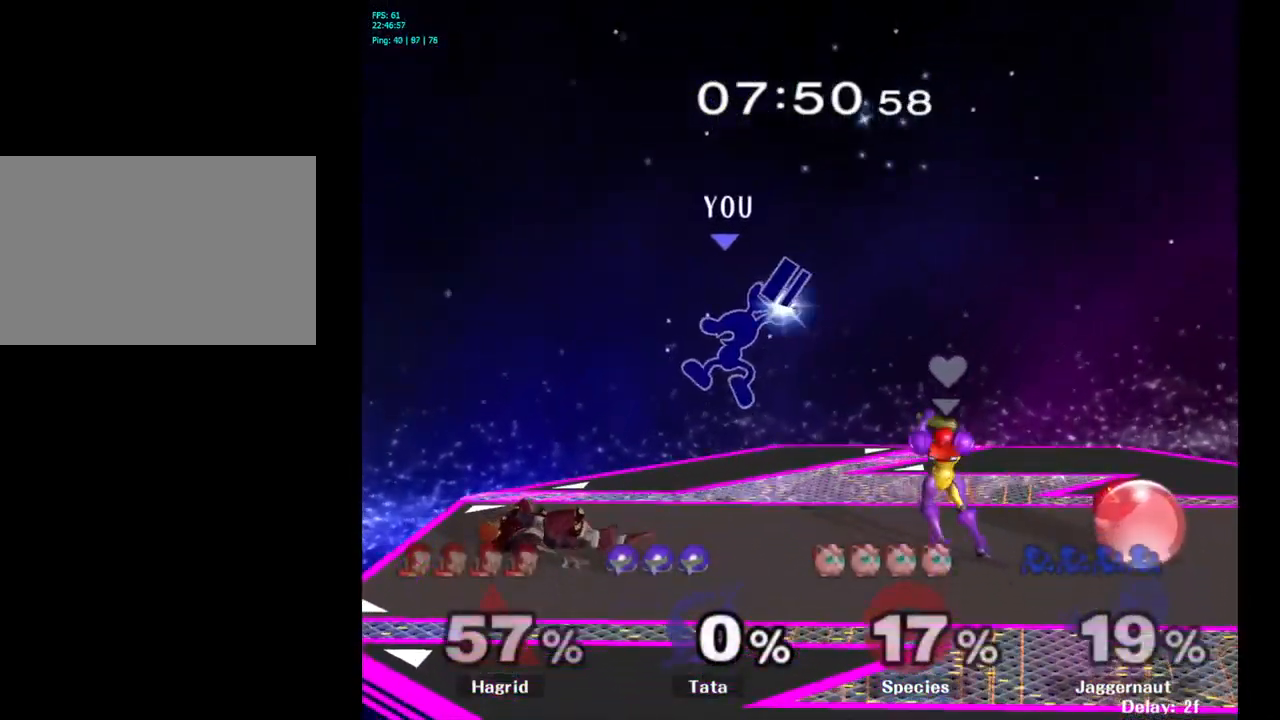
{"buttons": [], "left_stick": "down", "right_stick": "center", "events": [[83, "right_stick", "center"], [283, "R1", "down"], [366, "left_stick", "down"], [433, "R1", "up"]]}
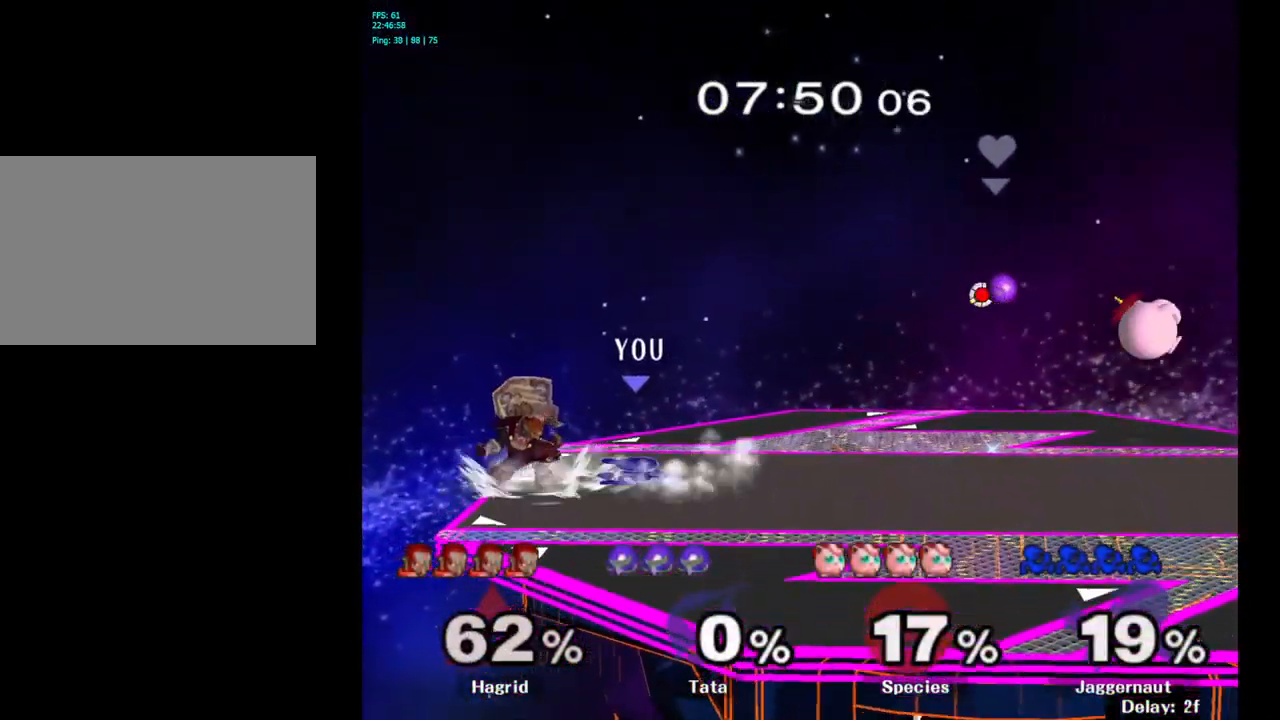
{"buttons": [], "left_stick": "center", "right_stick": "center", "events": [[16, "left_stick", "center"], [183, "A", "down"], [283, "A", "up"]]}
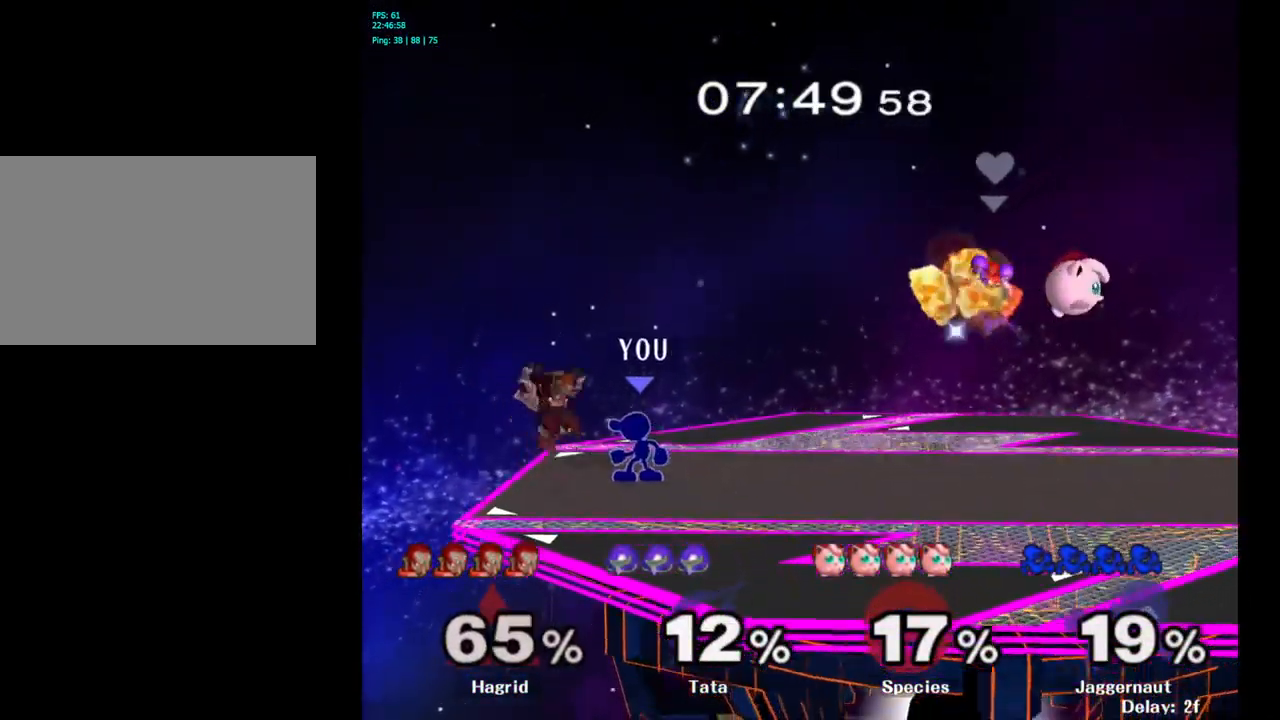
{"buttons": [], "left_stick": "center", "right_stick": "center", "events": [[66, "left_stick", "left"], [83, "Y", "down"], [100, "Z", "down"], [133, "left_stick", "center"], [250, "Y", "up"], [250, "Z", "up"]]}
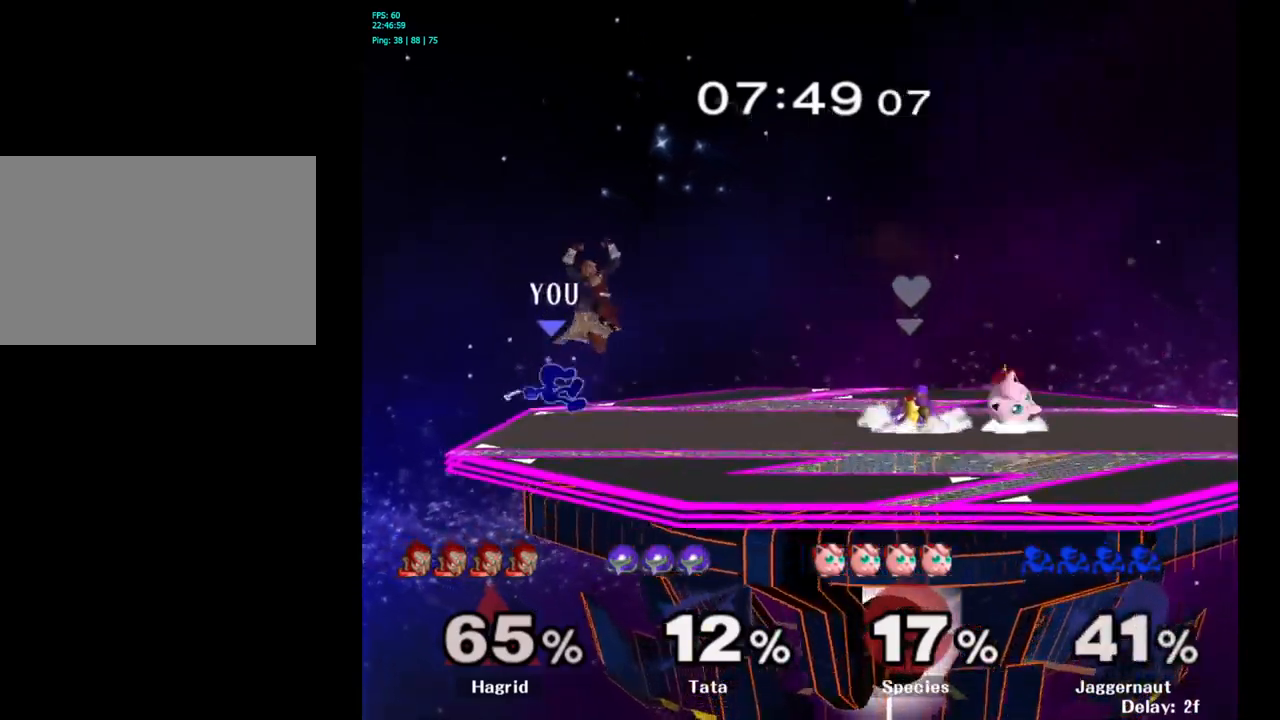
{"buttons": [], "left_stick": "left", "right_stick": "center", "events": [[433, "left_stick", "left"]]}
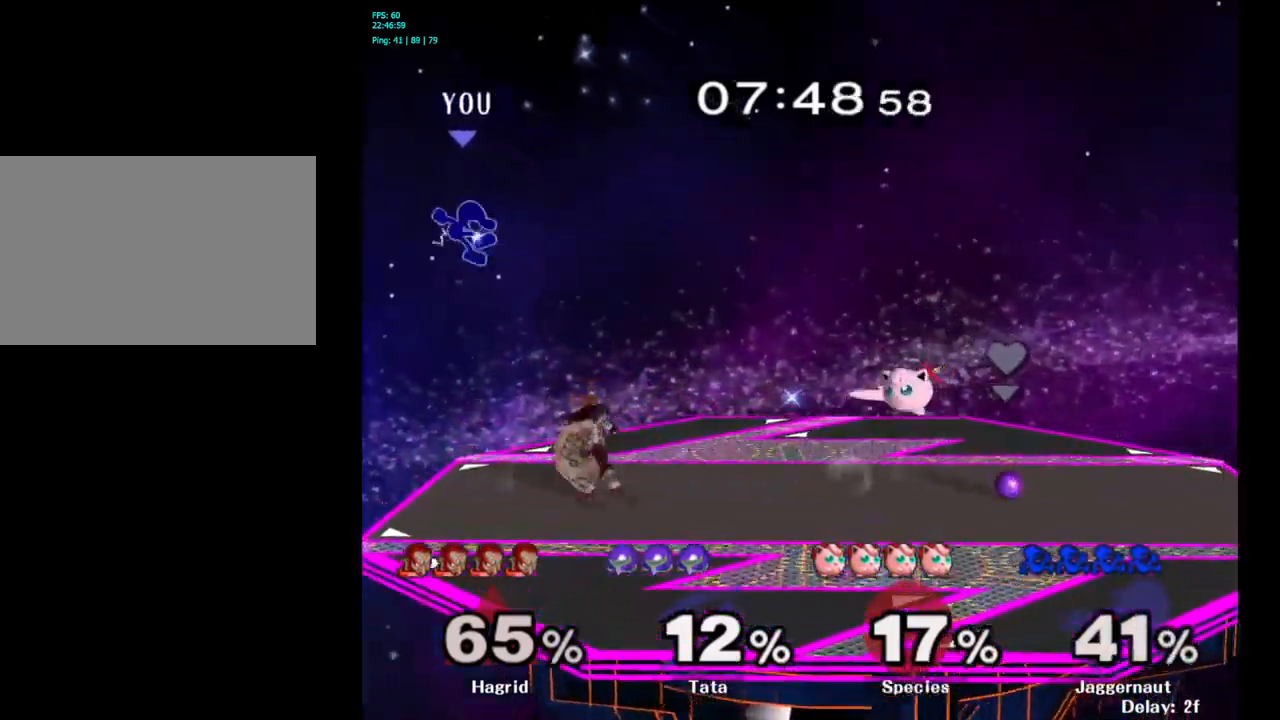
{"buttons": ["Y"], "left_stick": "right", "right_stick": "center", "events": [[83, "Y", "down"], [83, "left_stick", "center"], [167, "Y", "up"], [233, "Y", "down"], [350, "Y", "up"], [400, "left_stick", "up-right"], [433, "Y", "down"], [450, "left_stick", "right"]]}
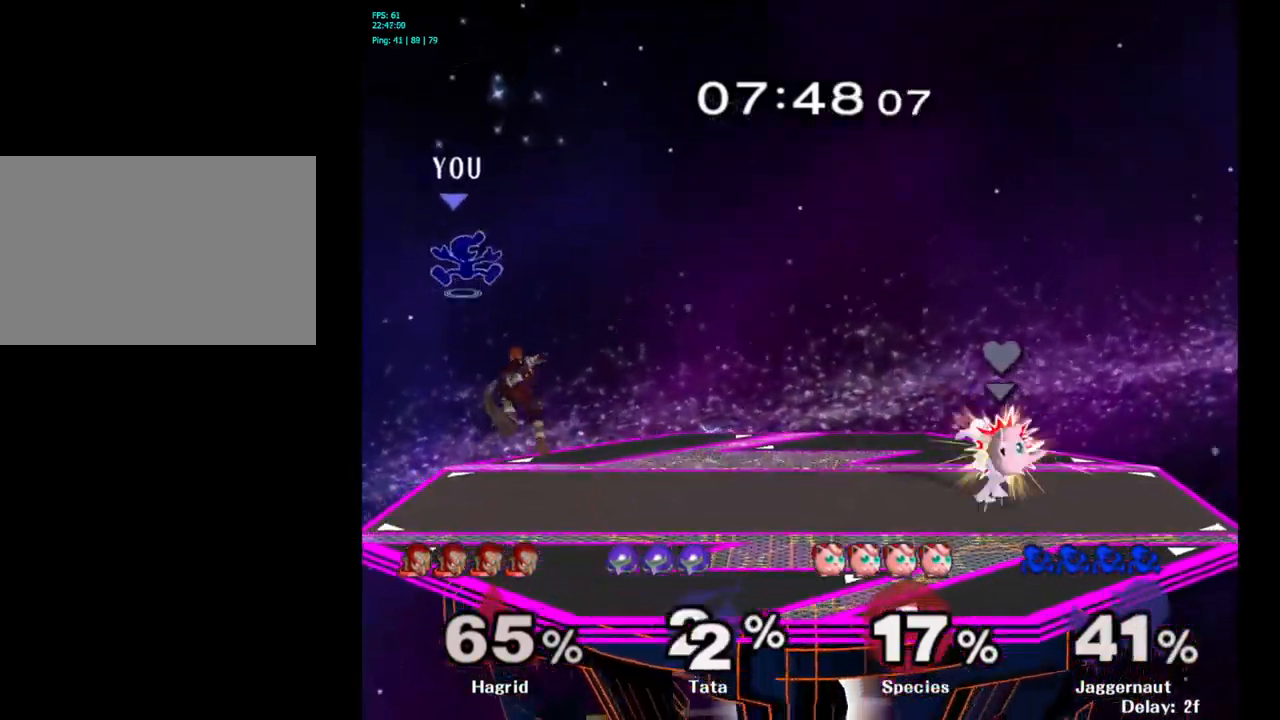
{"buttons": [], "left_stick": "left", "right_stick": "center", "events": [[33, "Y", "up"], [183, "left_stick", "center"], [250, "left_stick", "left"]]}
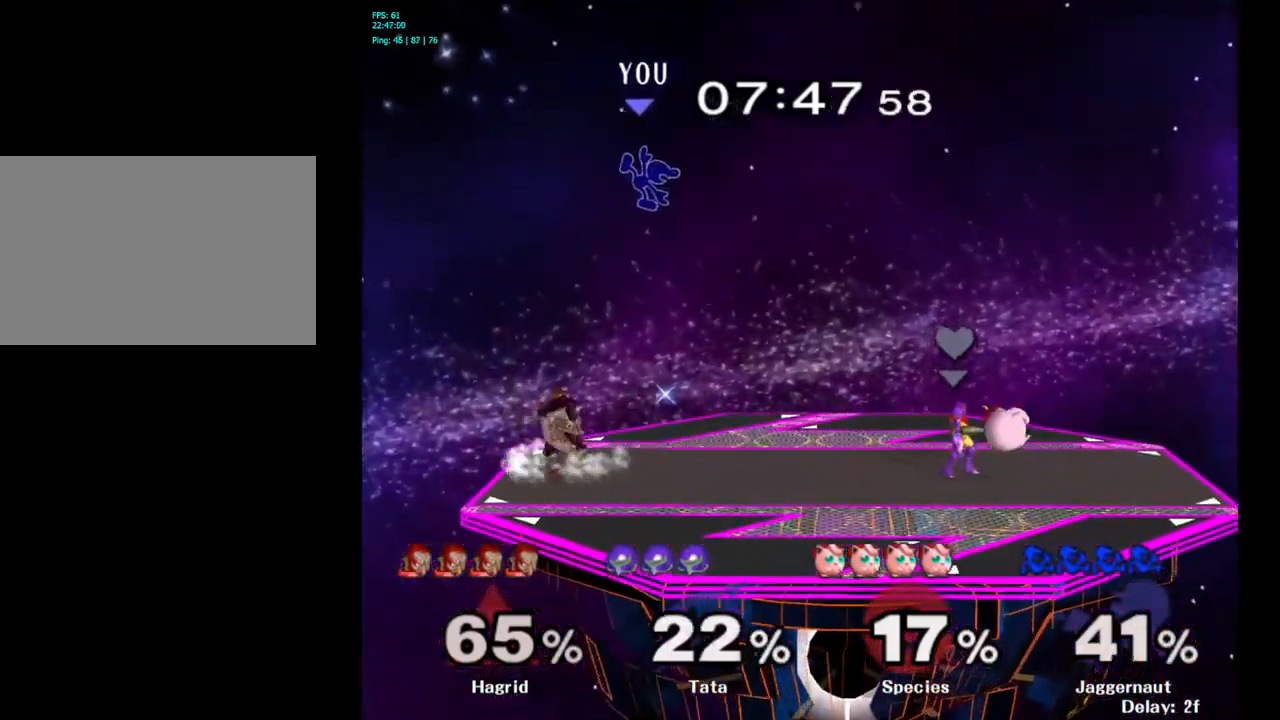
{"buttons": [], "left_stick": "left", "right_stick": "center", "events": [[67, "left_stick", "down-left"], [150, "right_stick", "left"], [217, "left_stick", "left"], [217, "right_stick", "center"]]}
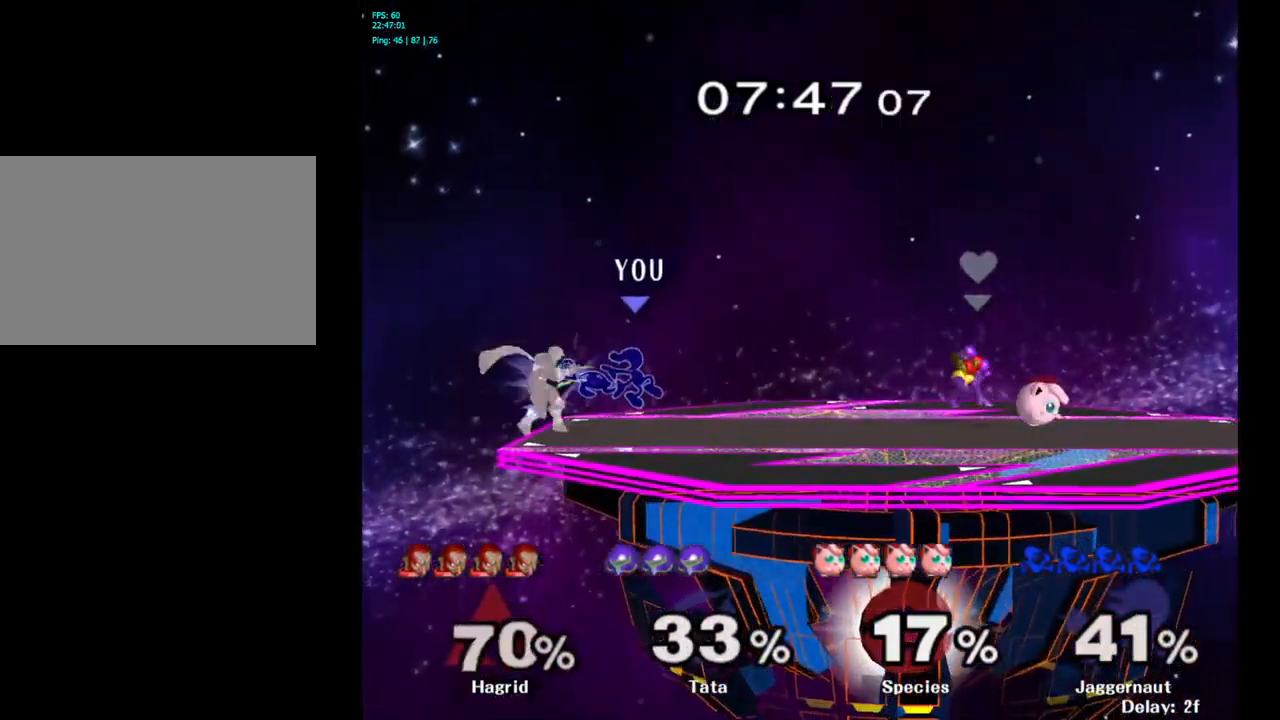
{"buttons": ["A"], "left_stick": "up-left", "right_stick": "center", "events": [[67, "R1", "down"], [167, "left_stick", "up-left"], [250, "R1", "up"], [467, "A", "down"]]}
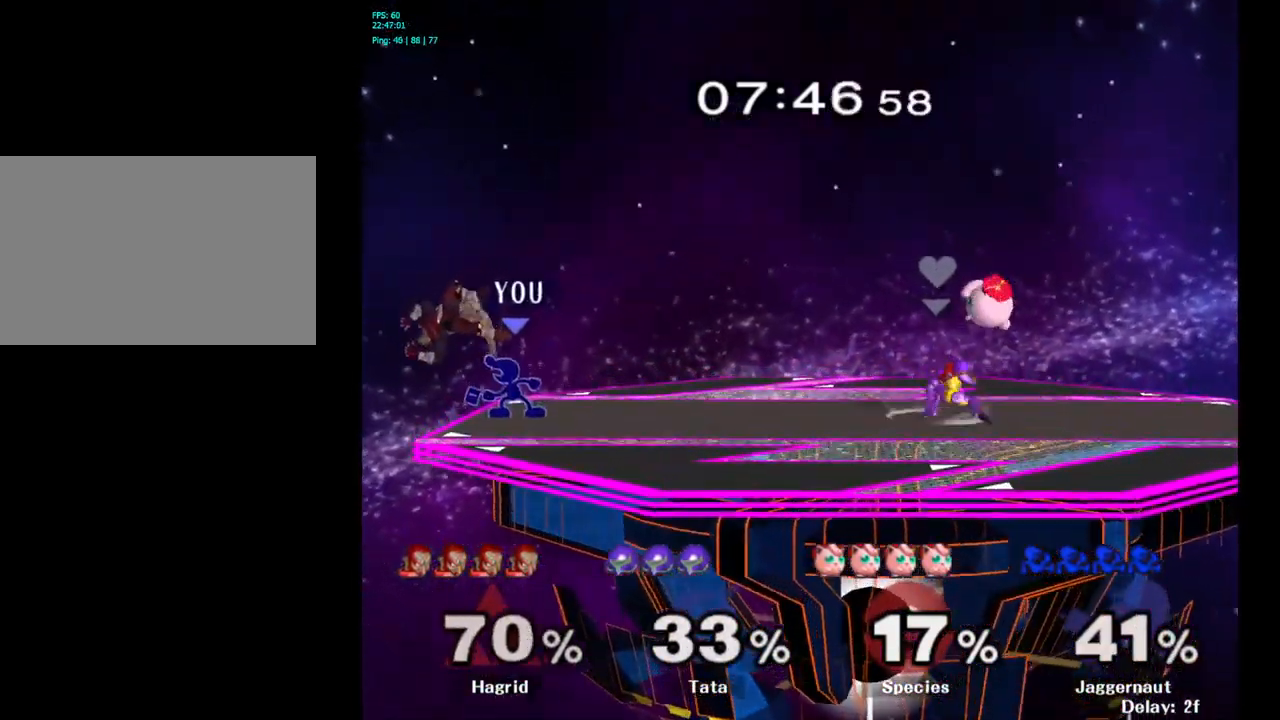
{"buttons": [], "left_stick": "center", "right_stick": "center", "events": [[17, "left_stick", "up"], [67, "A", "up"], [167, "A", "down"], [283, "A", "up"], [500, "left_stick", "center"]]}
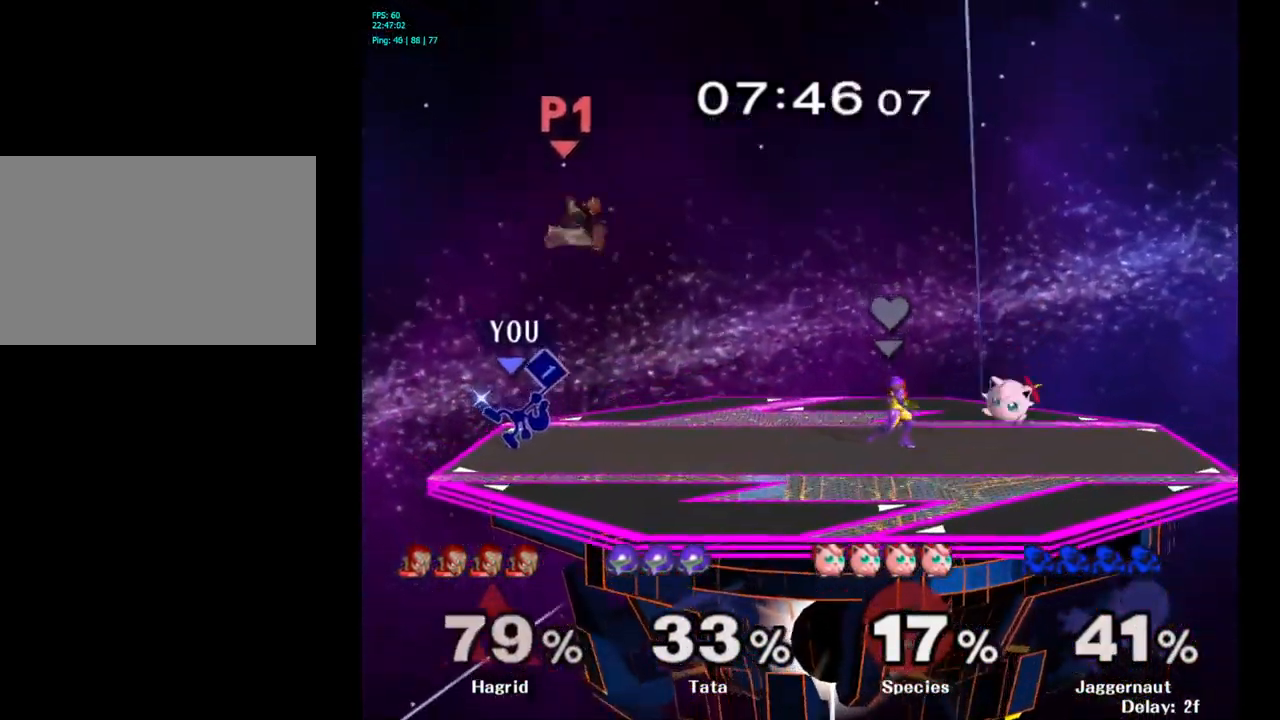
{"buttons": [], "left_stick": "right", "right_stick": "center", "events": [[100, "left_stick", "right"], [150, "Y", "down"], [233, "left_stick", "center"], [250, "A", "down"], [333, "Y", "up"], [433, "A", "up"], [467, "left_stick", "right"]]}
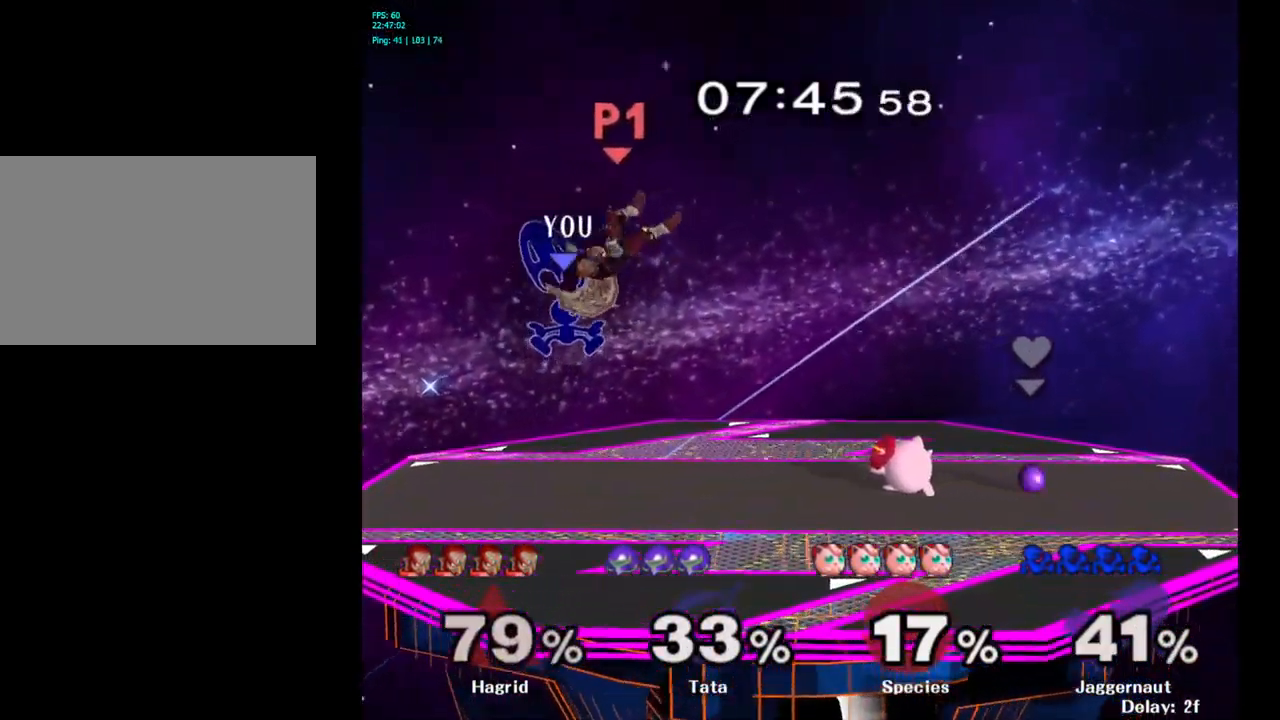
{"buttons": [], "left_stick": "left", "right_stick": "center", "events": [[100, "left_stick", "up-left"], [200, "left_stick", "left"]]}
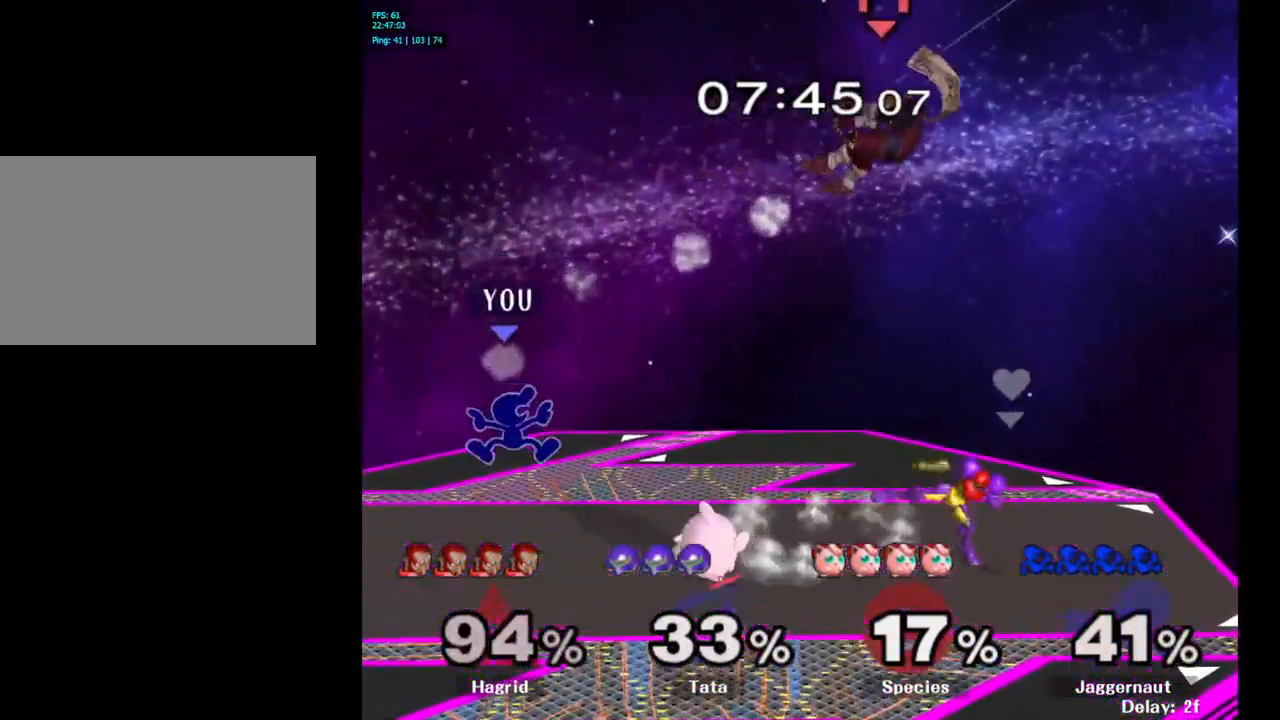
{"buttons": ["R1"], "left_stick": "left", "right_stick": "center", "events": [[67, "left_stick", "down-left"], [283, "left_stick", "center"], [383, "R1", "down"], [400, "left_stick", "left"]]}
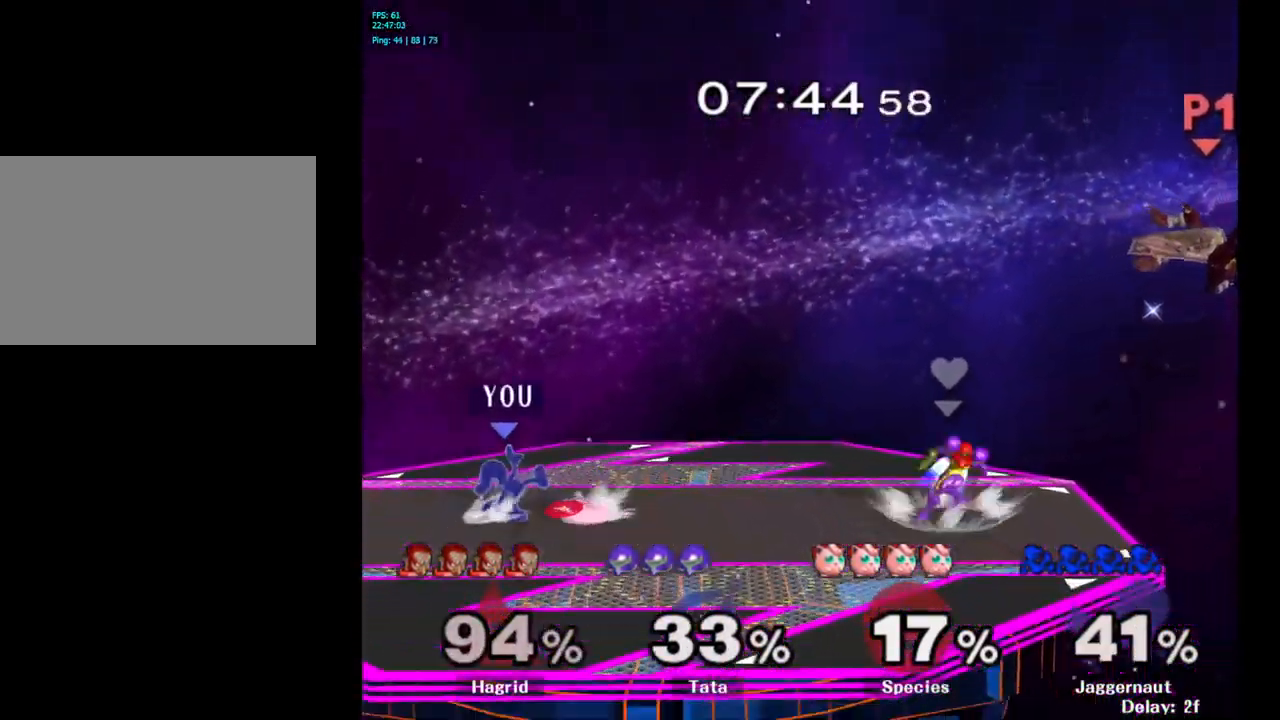
{"buttons": [], "left_stick": "center", "right_stick": "center", "events": [[67, "left_stick", "center"], [150, "R1", "up"]]}
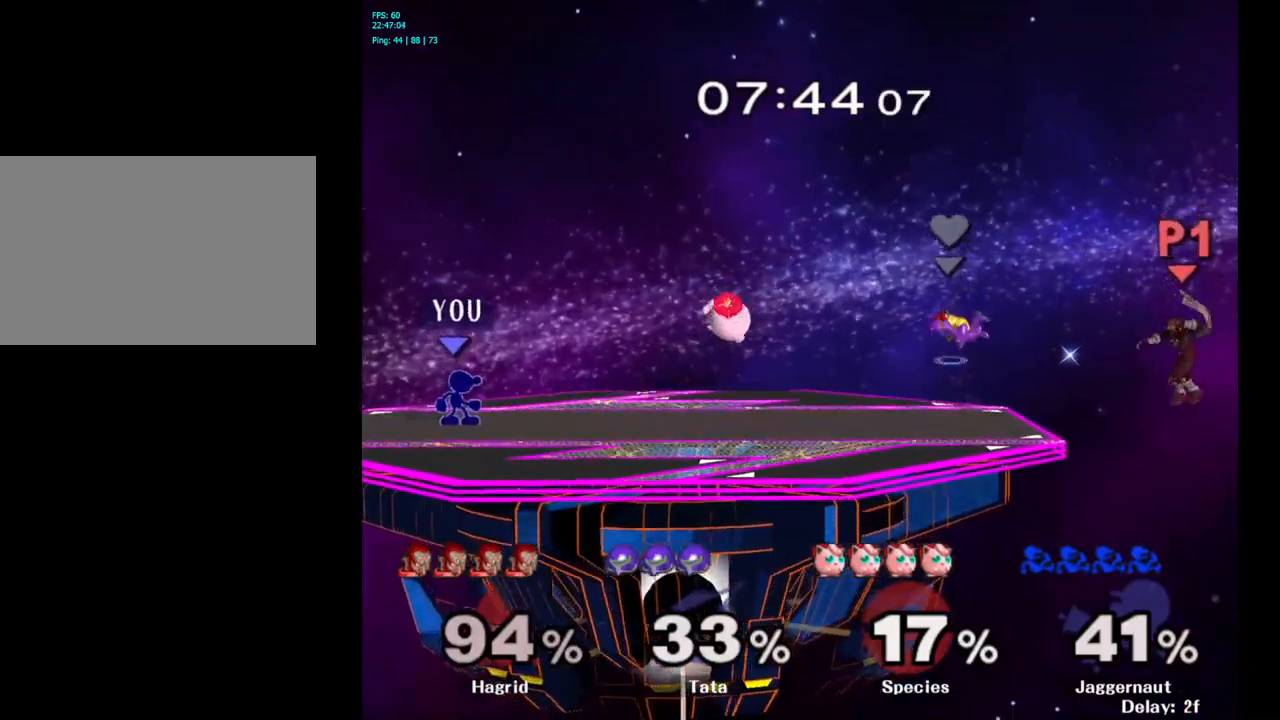
{"buttons": [], "left_stick": "center", "right_stick": "center", "events": [[34, "left_stick", "right"], [150, "Y", "down"], [184, "Y", "up"], [267, "A", "down"], [367, "A", "up"], [450, "left_stick", "center"]]}
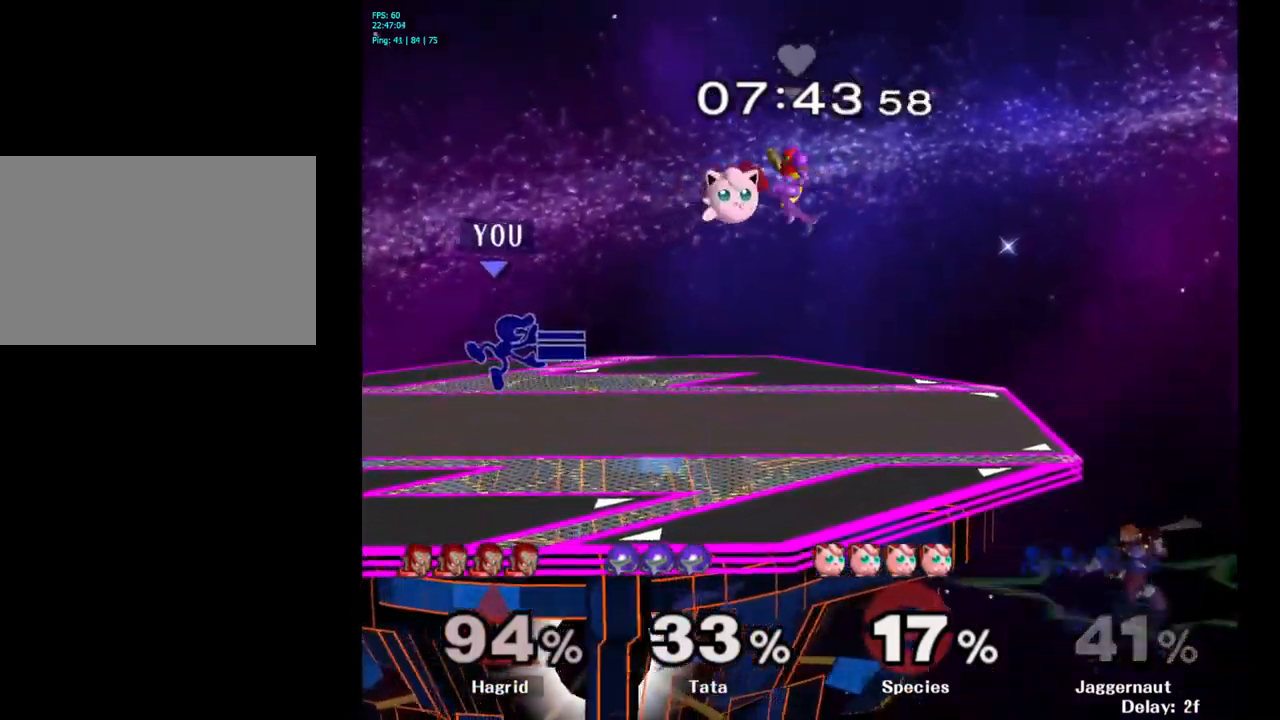
{"buttons": ["Y"], "left_stick": "down-left", "right_stick": "center", "events": [[100, "left_stick", "down"], [117, "R1", "down"], [284, "left_stick", "center"], [300, "R1", "up"], [450, "Y", "down"], [450, "left_stick", "down-left"]]}
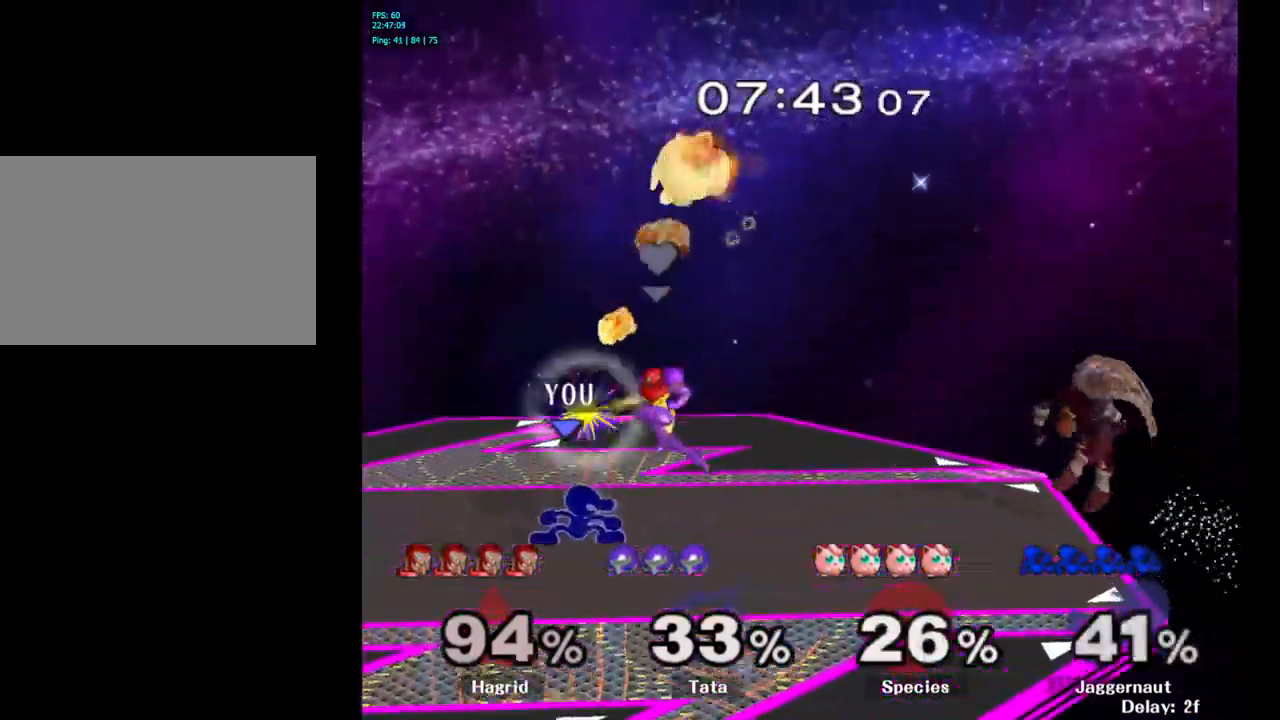
{"buttons": [], "left_stick": "down-left", "right_stick": "center", "events": [[17, "R1", "down"], [117, "Y", "up"], [150, "R1", "up"], [150, "left_stick", "center"], [300, "Y", "down"], [334, "left_stick", "down-left"], [384, "R1", "down"], [500, "R1", "up"], [500, "Y", "up"]]}
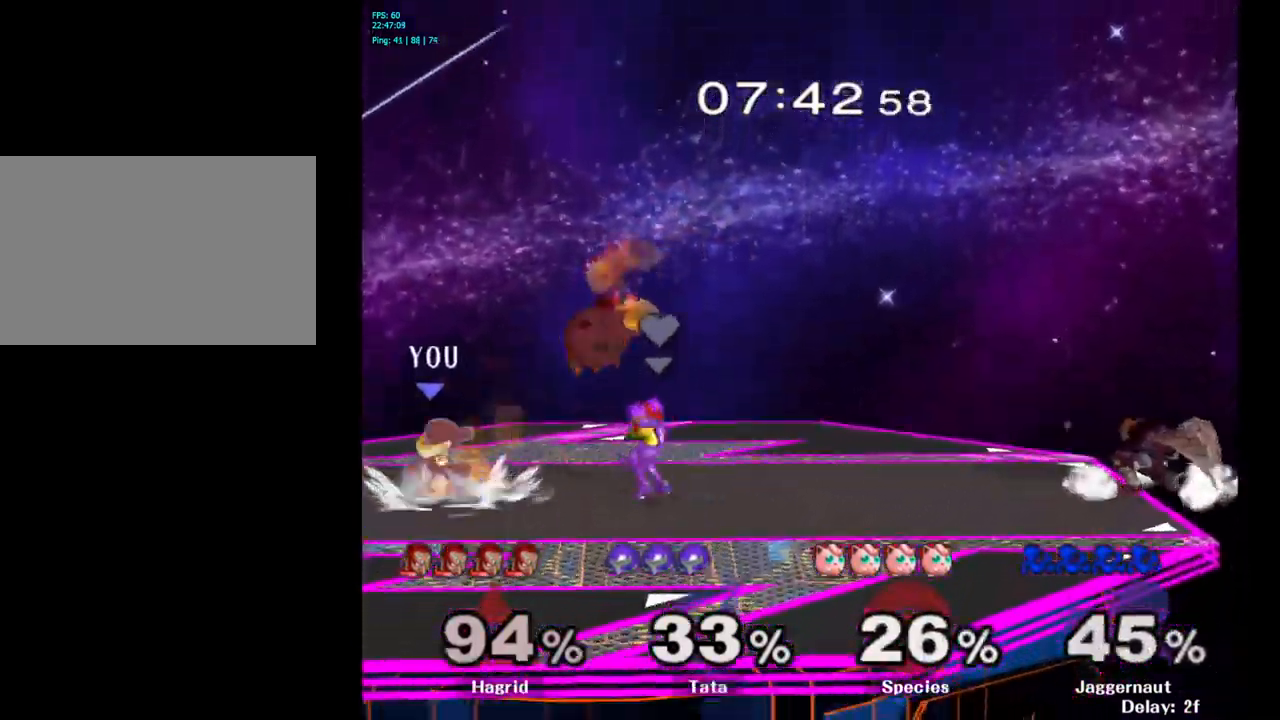
{"buttons": [], "left_stick": "center", "right_stick": "center", "events": [[17, "left_stick", "center"], [184, "Y", "down"], [200, "left_stick", "down-left"], [234, "R1", "down"], [350, "Y", "up"], [367, "R1", "up"], [384, "left_stick", "center"]]}
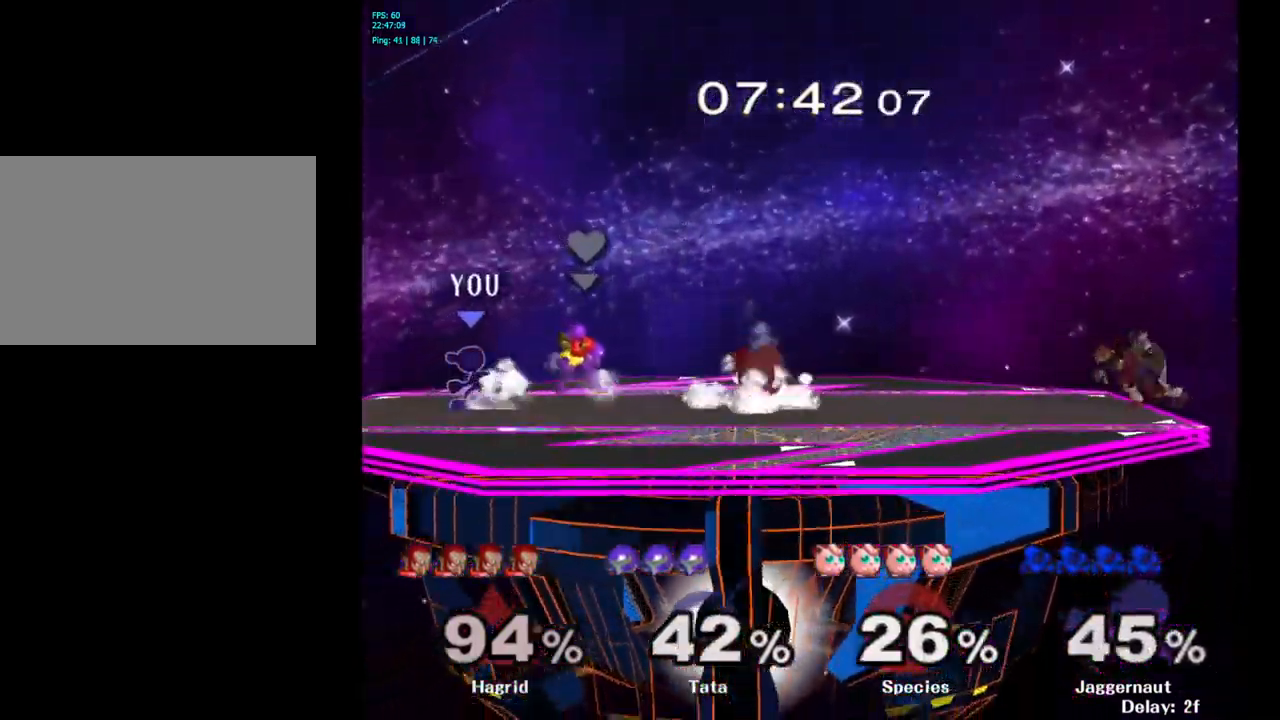
{"buttons": [], "left_stick": "right", "right_stick": "center", "events": [[267, "left_stick", "down-left"], [367, "left_stick", "center"], [467, "left_stick", "right"]]}
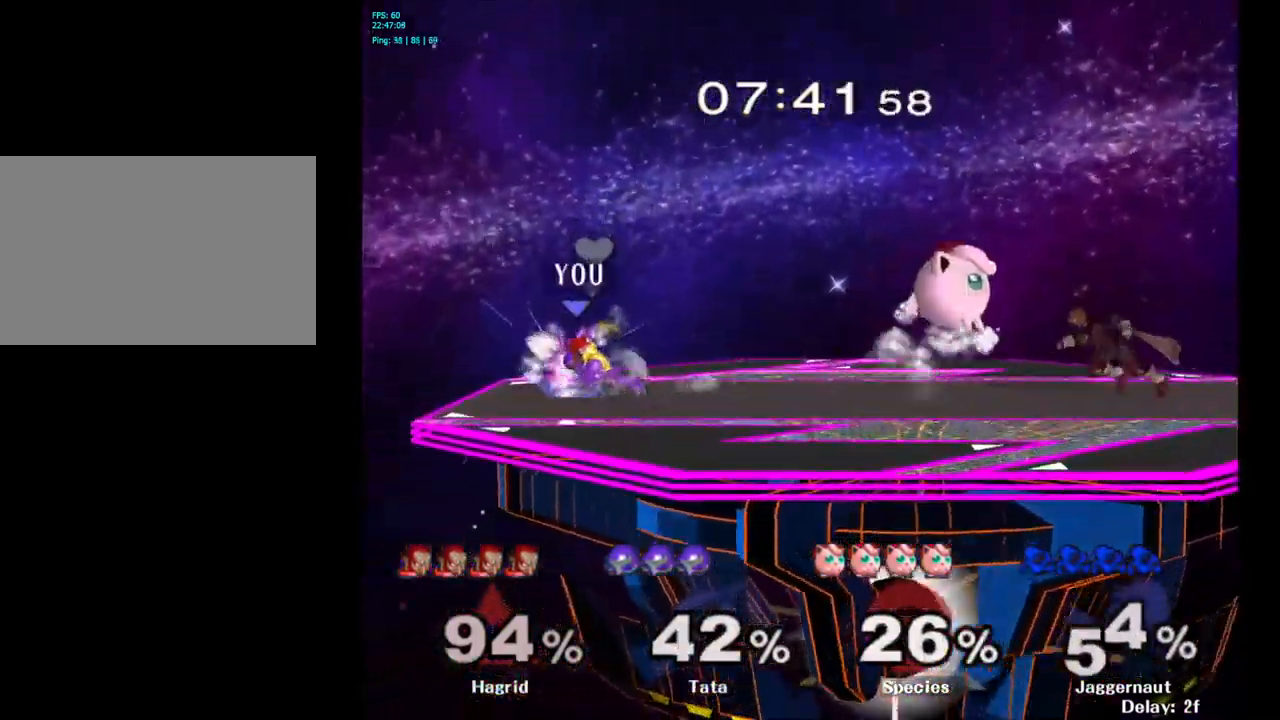
{"buttons": [], "left_stick": "center", "right_stick": "center", "events": [[50, "Y", "down"], [350, "Y", "up"], [417, "left_stick", "center"]]}
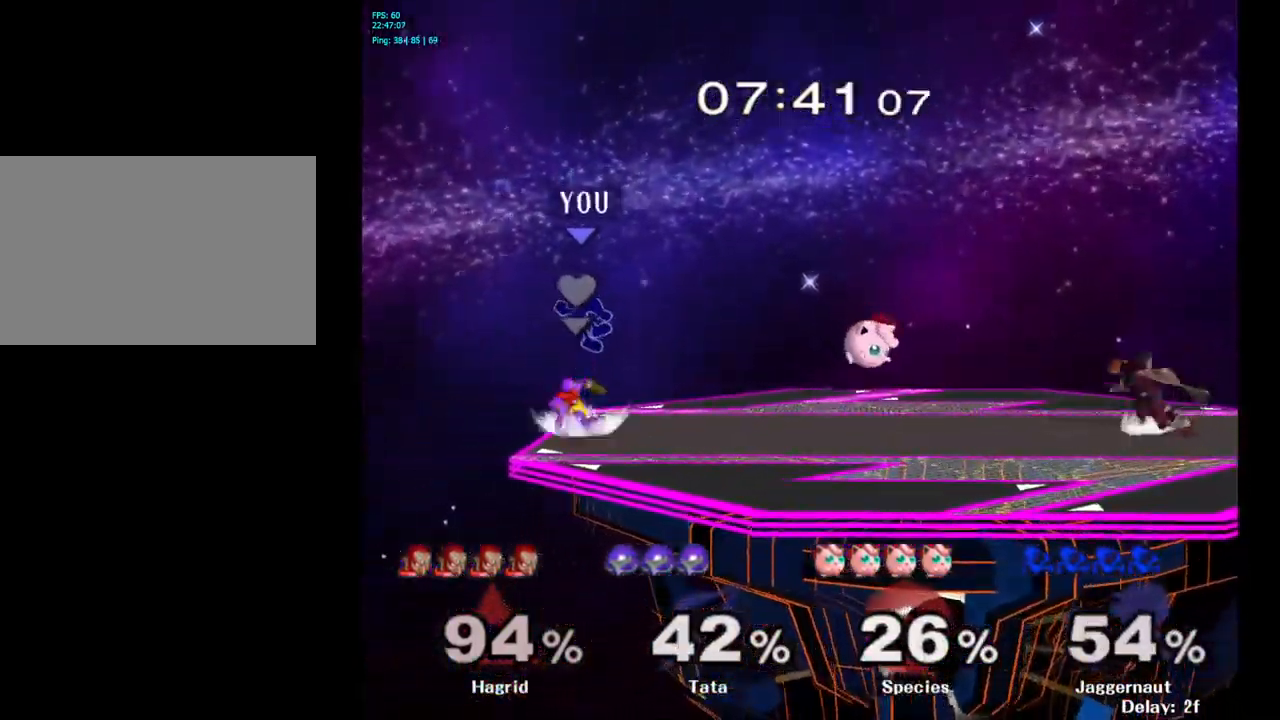
{"buttons": [], "left_stick": "right", "right_stick": "center", "events": [[134, "Y", "down"], [134, "left_stick", "right"], [300, "Y", "up"]]}
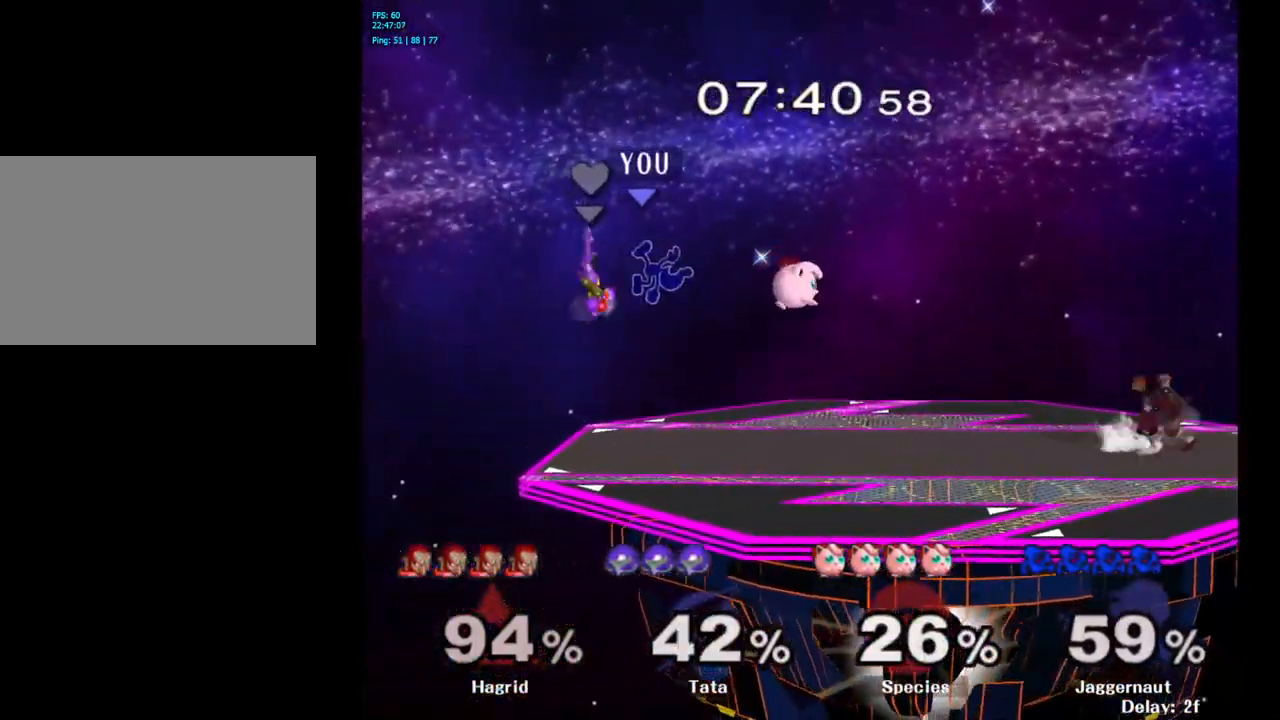
{"buttons": [], "left_stick": "right", "right_stick": "center", "events": [[67, "left_stick", "up-right"], [250, "left_stick", "right"], [350, "right_stick", "up-right"], [400, "right_stick", "center"]]}